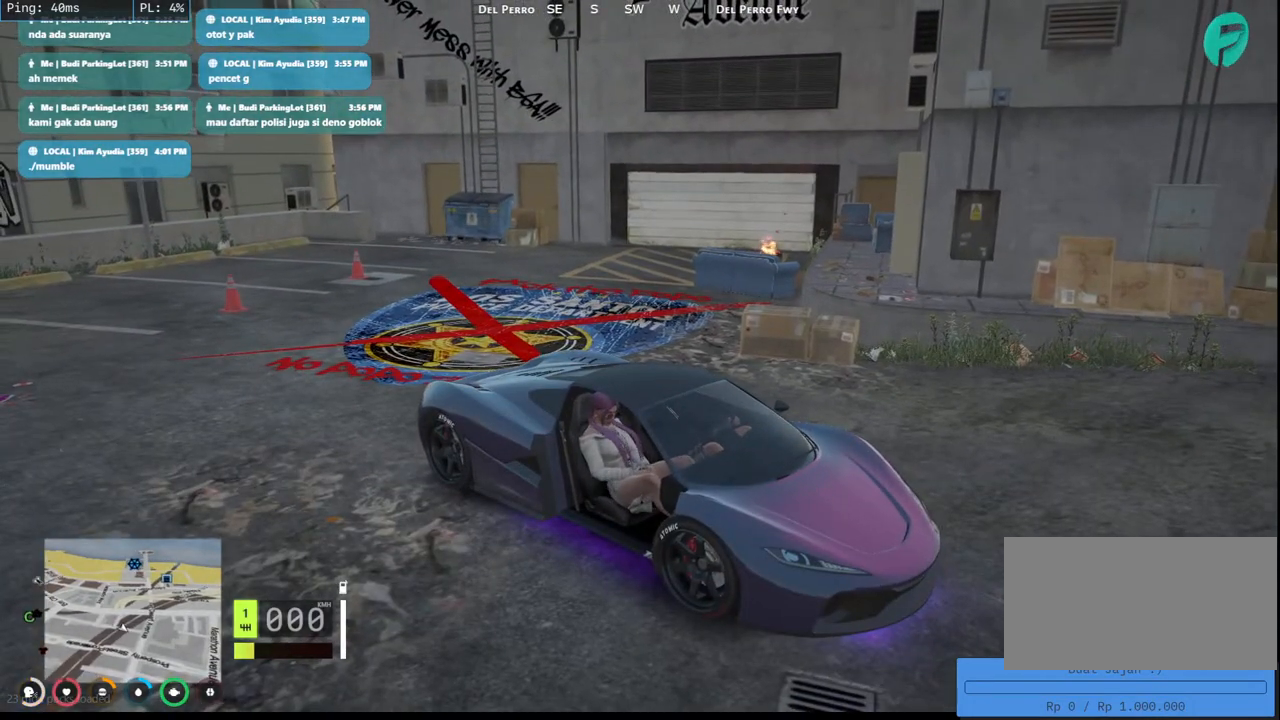
Gameplay with keyboard and mouse; each line is a JSON object with the keys and mouse buttons held at the frame after it. "events" lists presses ("down") and releases ("up") of "a", "ctrl", "d", "e", "q", "s", "shift", "space", "w", "mouse_left", "mouse_wheel", "mouse_right", "mouse_mb4" and "mouse_mb5" between this image and that frame as [ms after this image, input, new state], when the widget could be followed in between. "mouse_left", "mouse_wheel", "mouse_right", "mouse_mb4", "mouse_mb5" = the "left", "wheel", "right", "mb4", "mb5" buttons of the "mouse" list. No other keys are recorded. "wheel" means that the mouse wheel is clicked or scrolled. Mouse movement is not recorded.
{"keys": [], "mouse": [], "events": []}
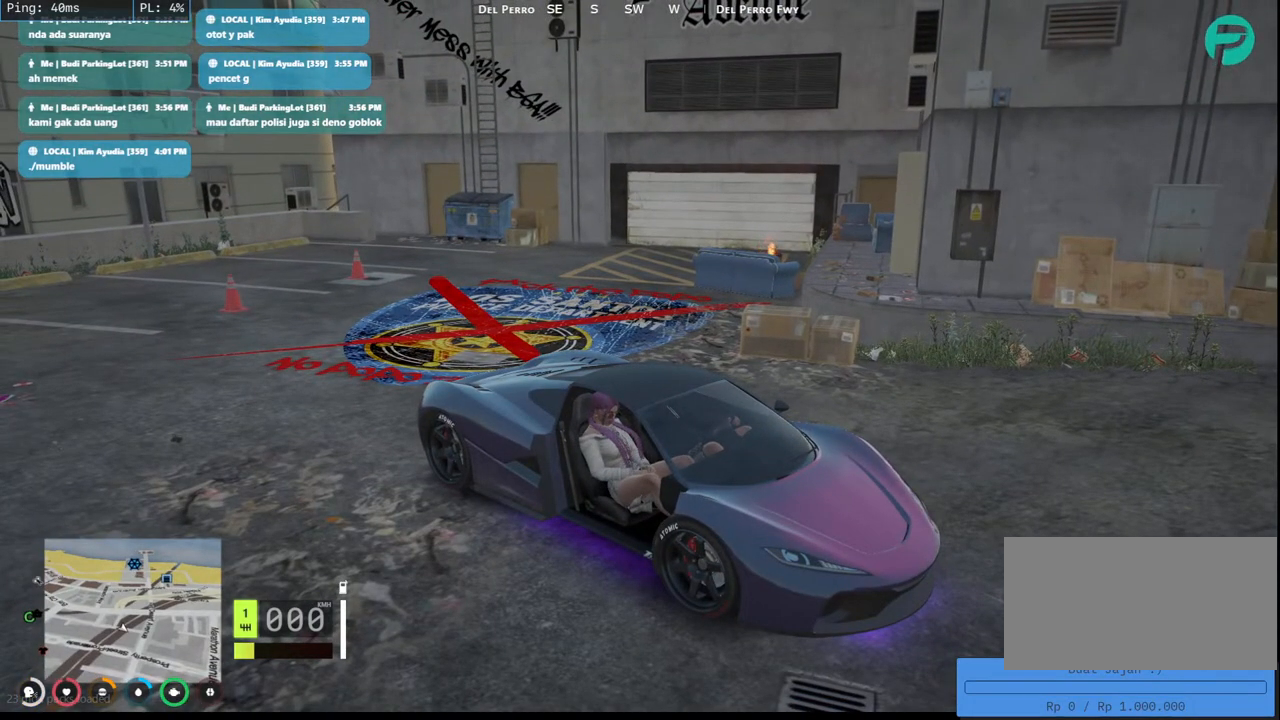
{"keys": [], "mouse": [], "events": []}
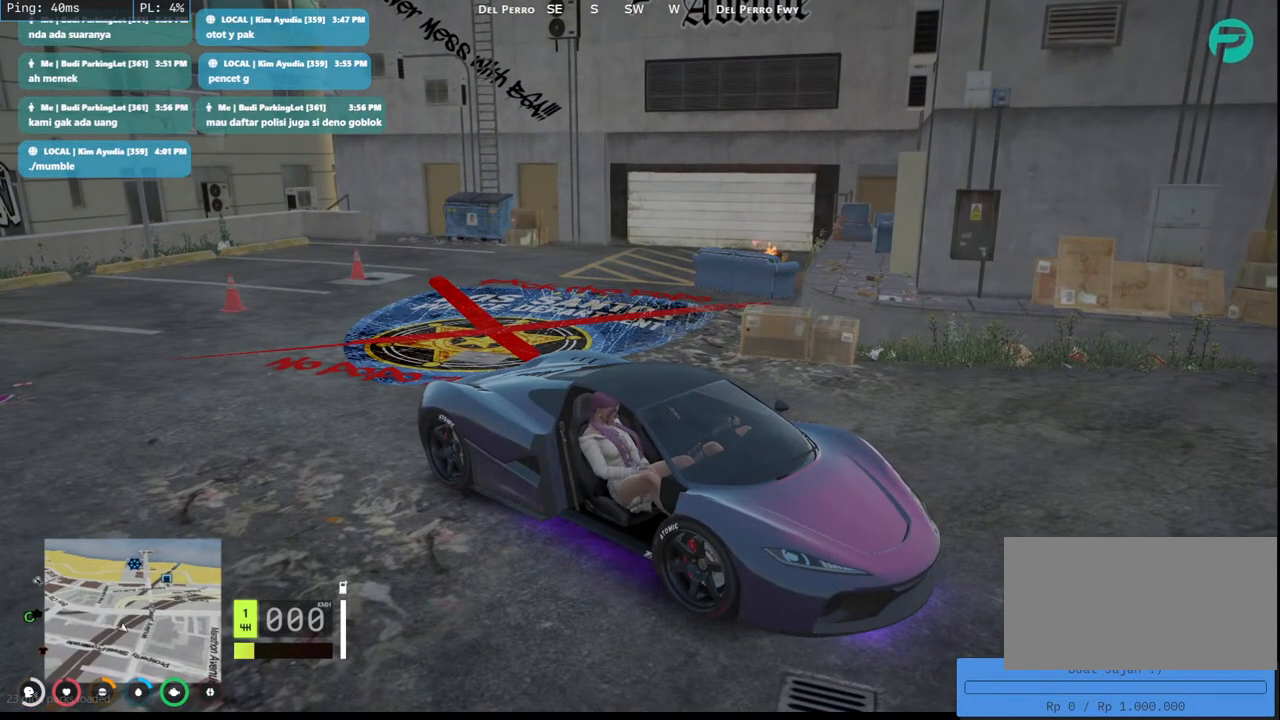
{"keys": [], "mouse": [], "events": []}
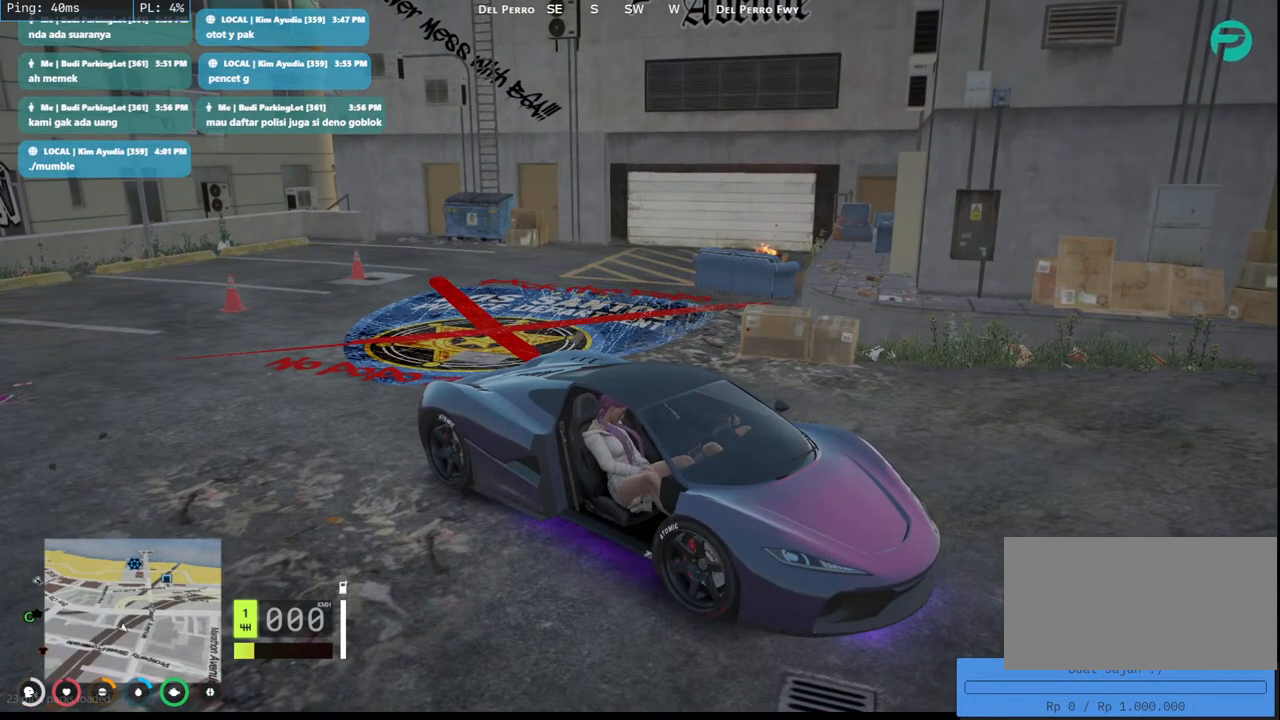
{"keys": [], "mouse": ["left"], "events": [[383, "mouse_left", "down"]]}
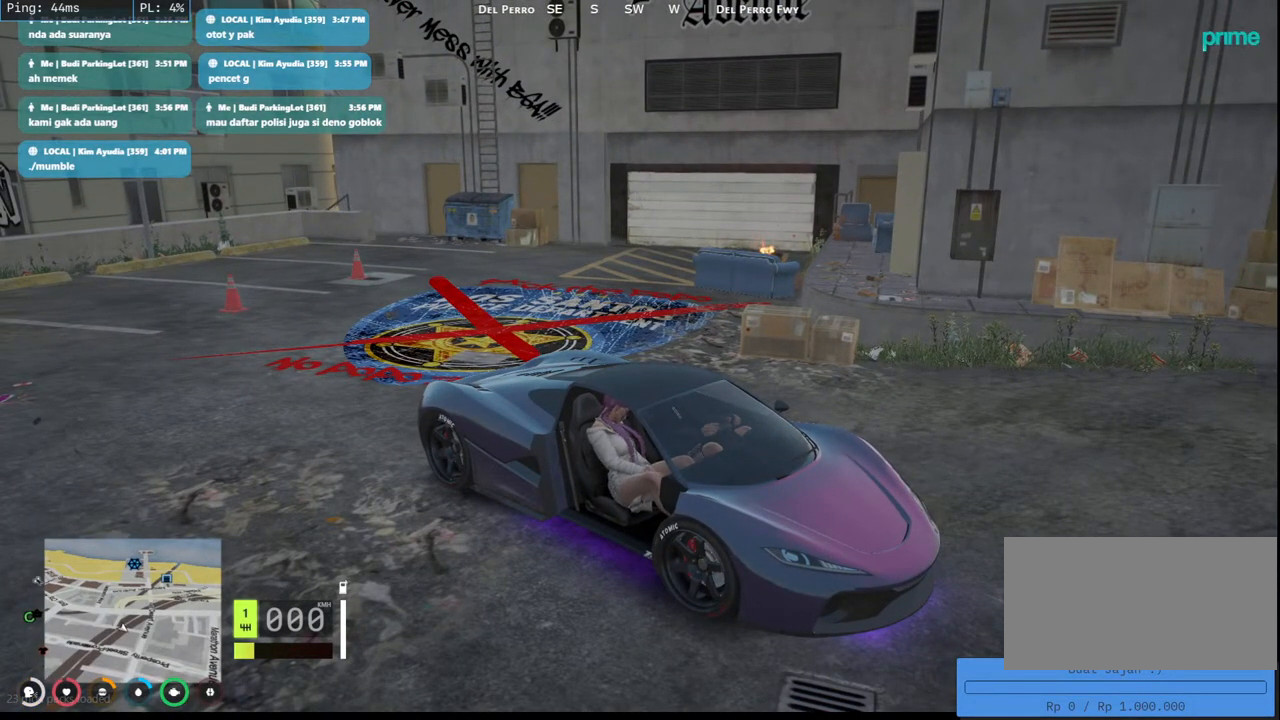
{"keys": [], "mouse": [], "events": [[333, "mouse_left", "up"]]}
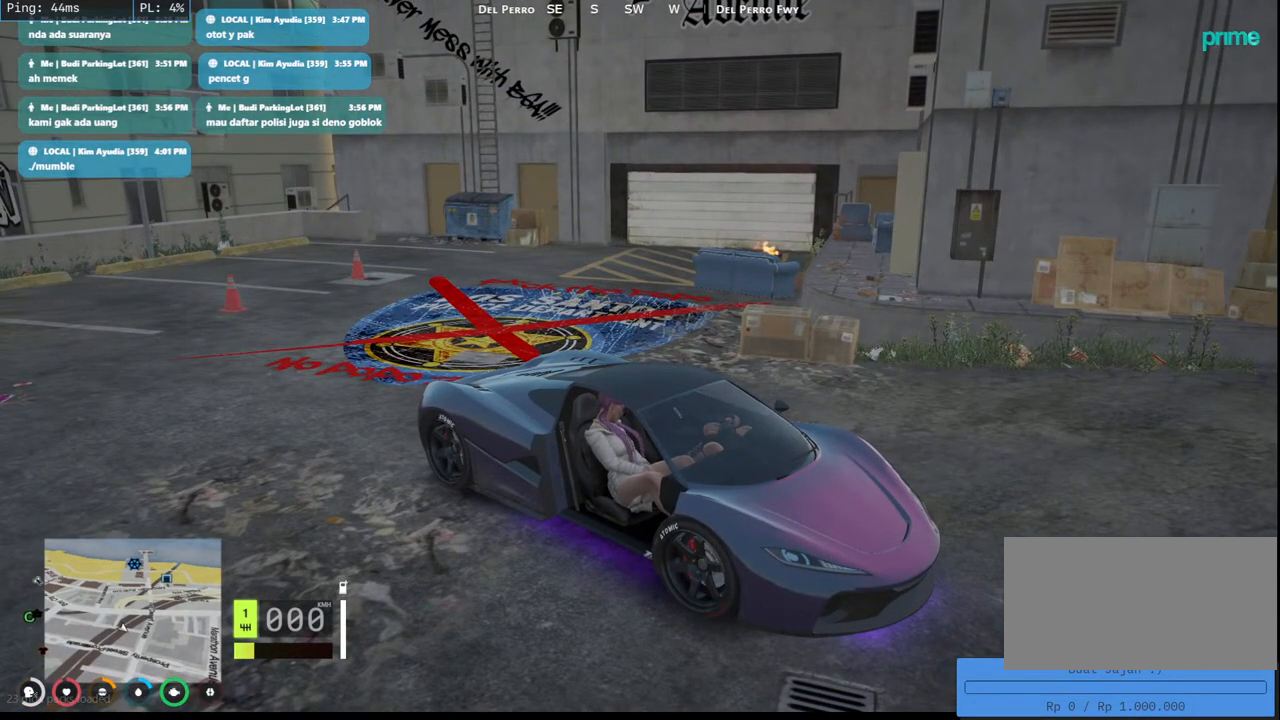
{"keys": [], "mouse": [], "events": [[133, "mouse_left", "down"], [250, "mouse_left", "up"]]}
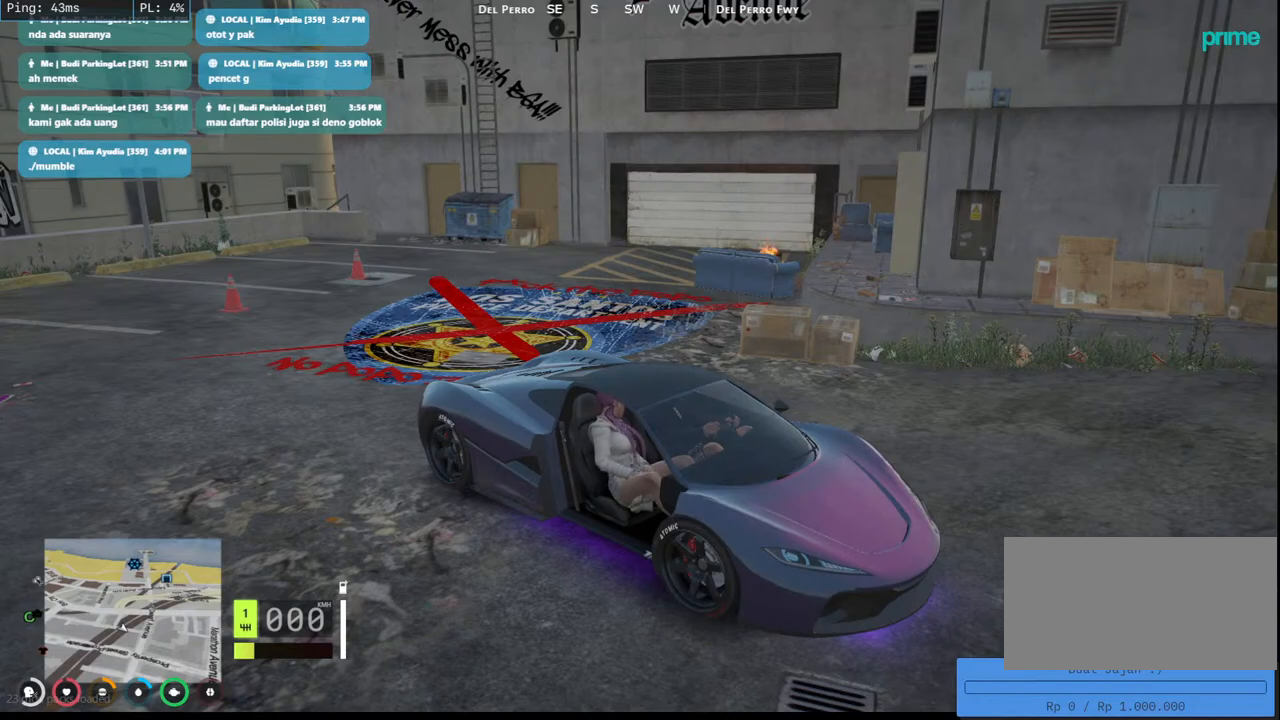
{"keys": [], "mouse": [], "events": []}
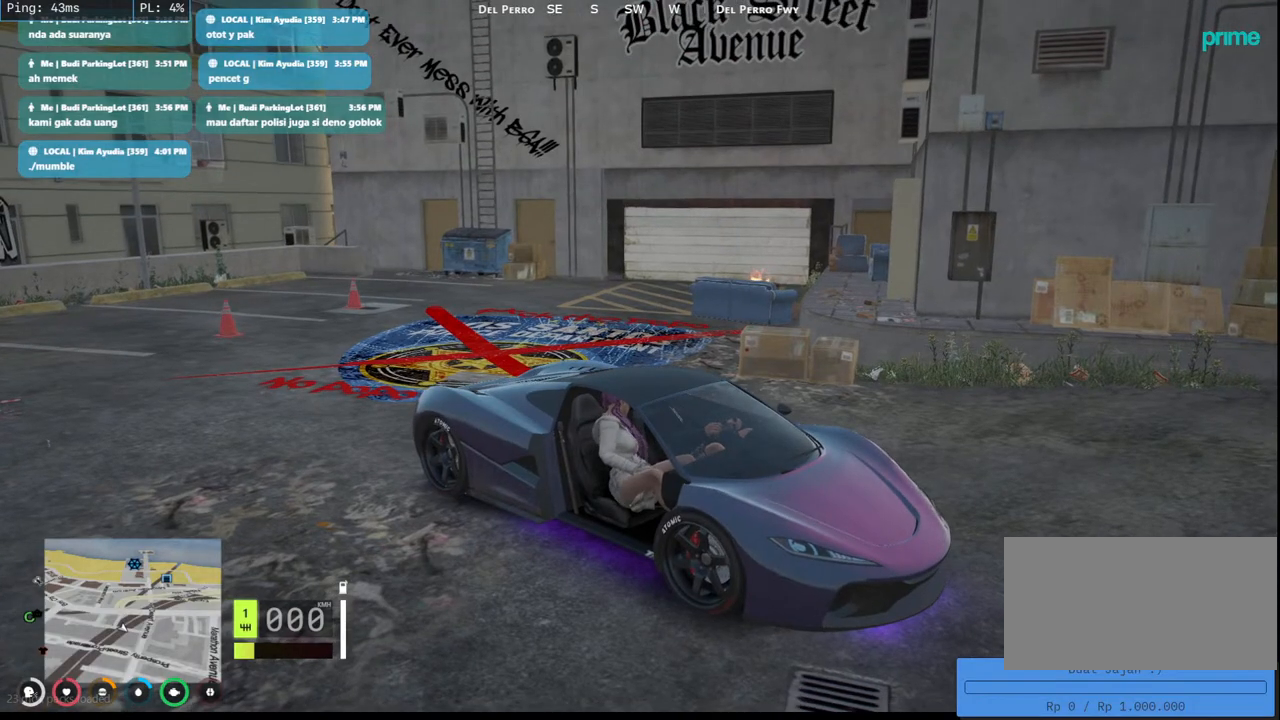
{"keys": [], "mouse": [], "events": []}
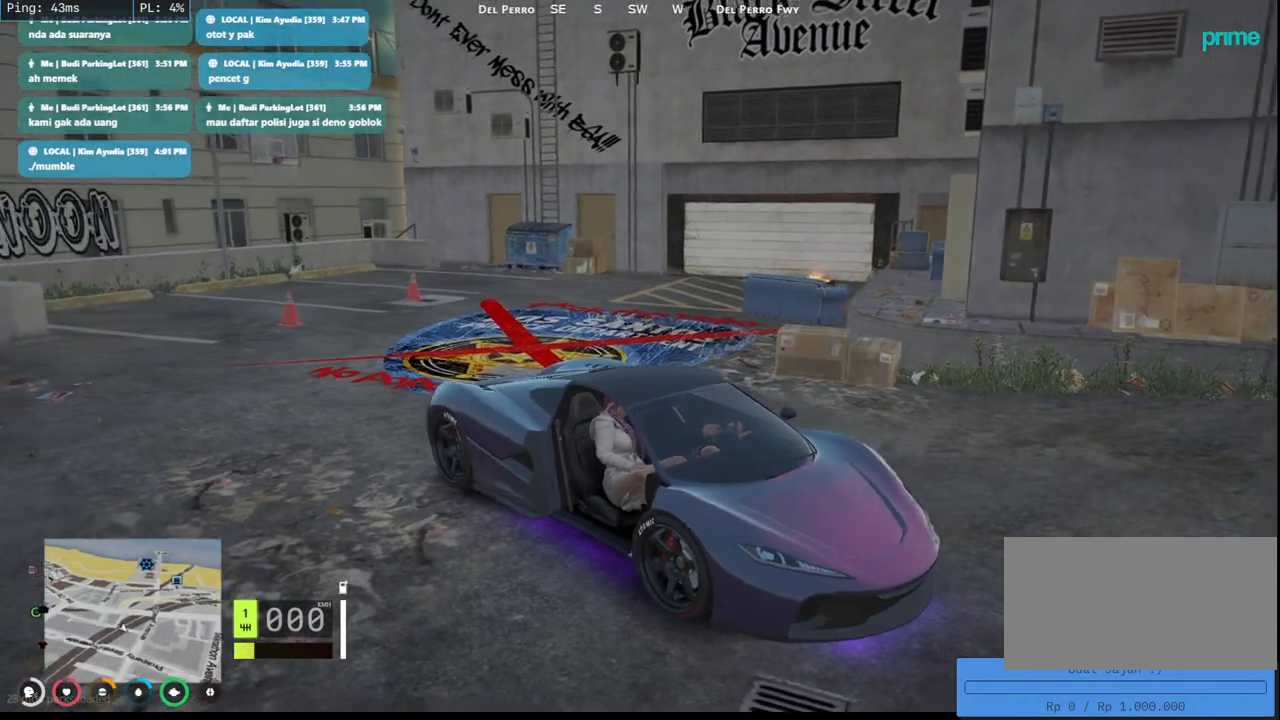
{"keys": ["a", "w"], "mouse": [], "events": [[283, "w", "down"], [317, "a", "down"]]}
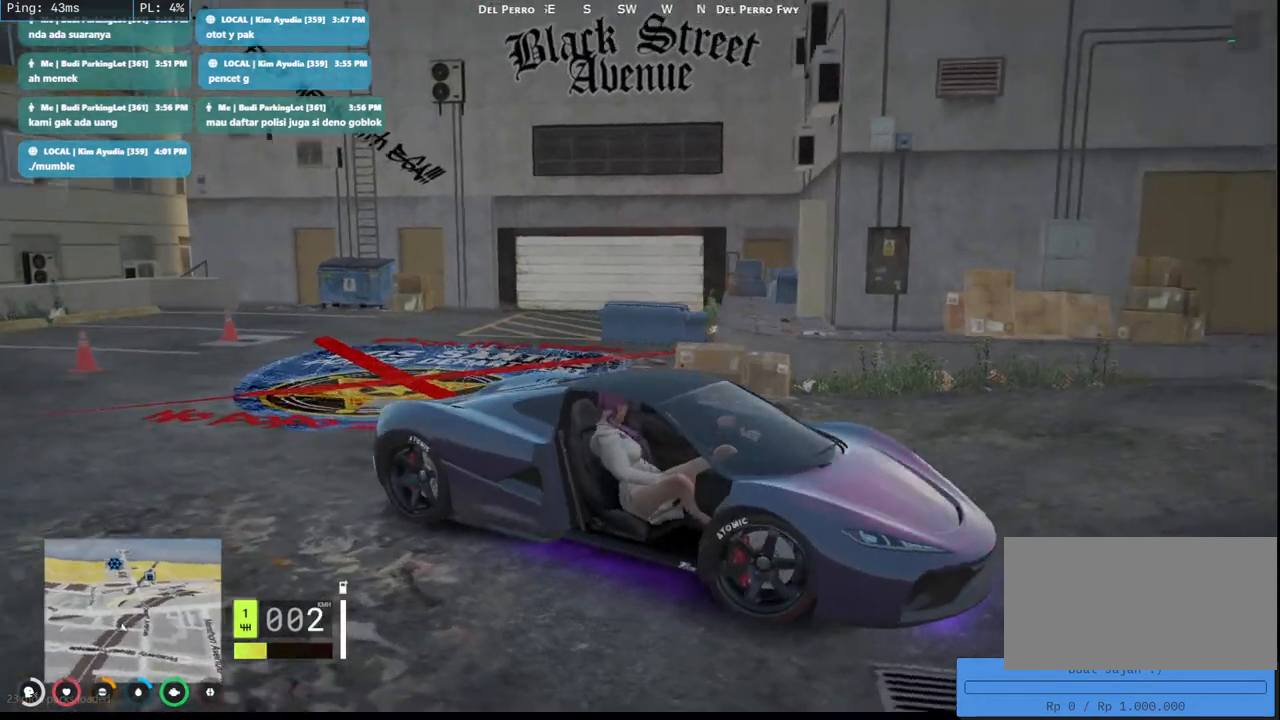
{"keys": ["w"], "mouse": [], "events": [[183, "a", "up"], [317, "w", "up"], [450, "w", "down"]]}
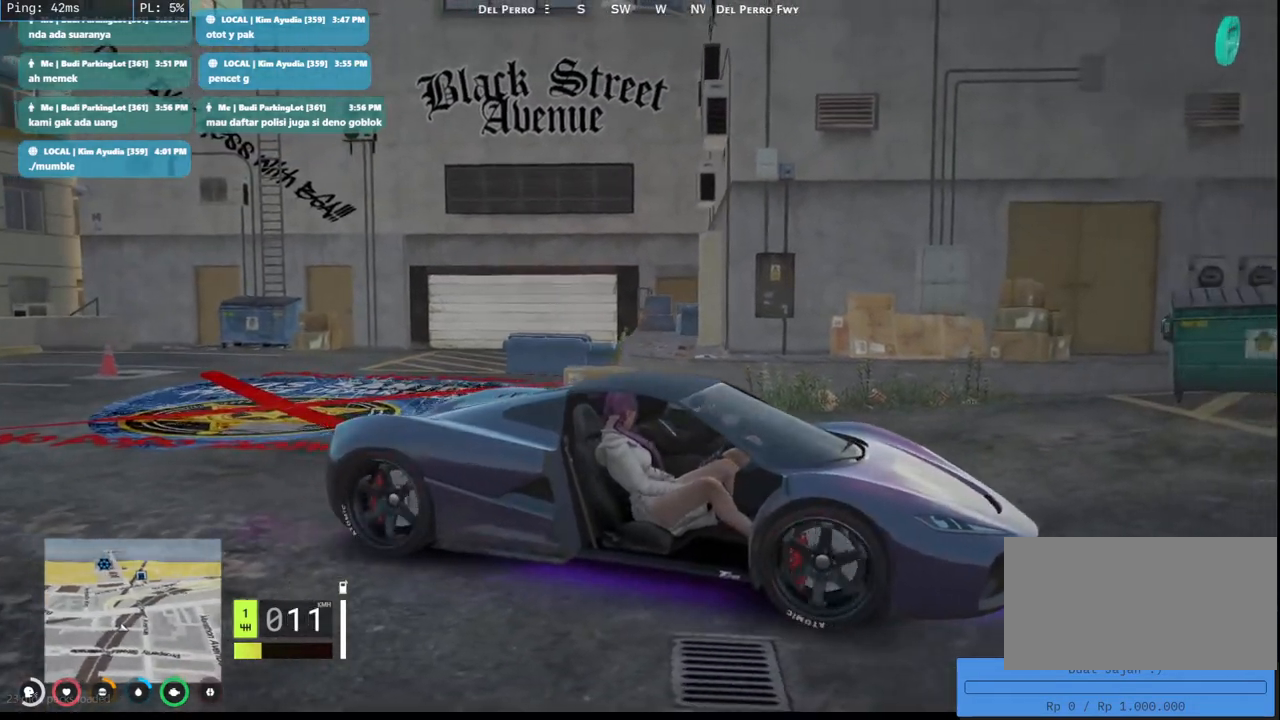
{"keys": ["w"], "mouse": [], "events": [[150, "a", "down"], [333, "a", "up"], [367, "w", "up"], [450, "w", "down"]]}
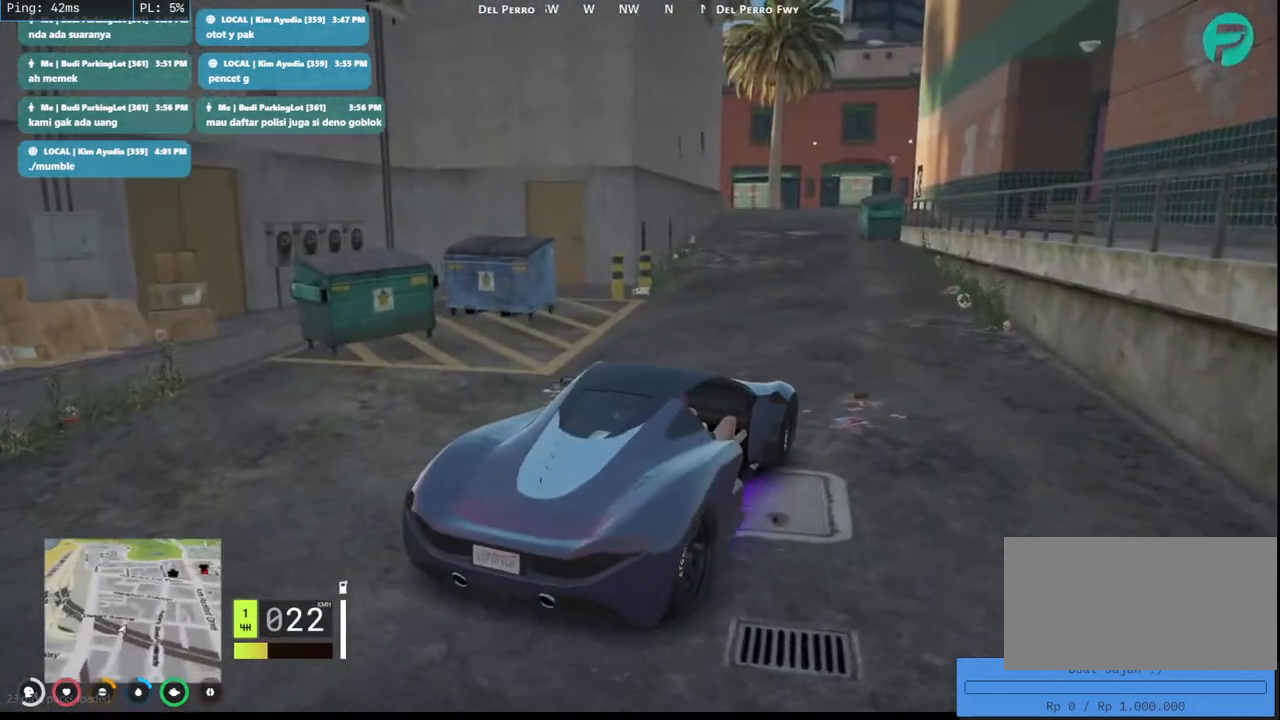
{"keys": ["w"], "mouse": [], "events": [[317, "a", "down"], [467, "a", "up"]]}
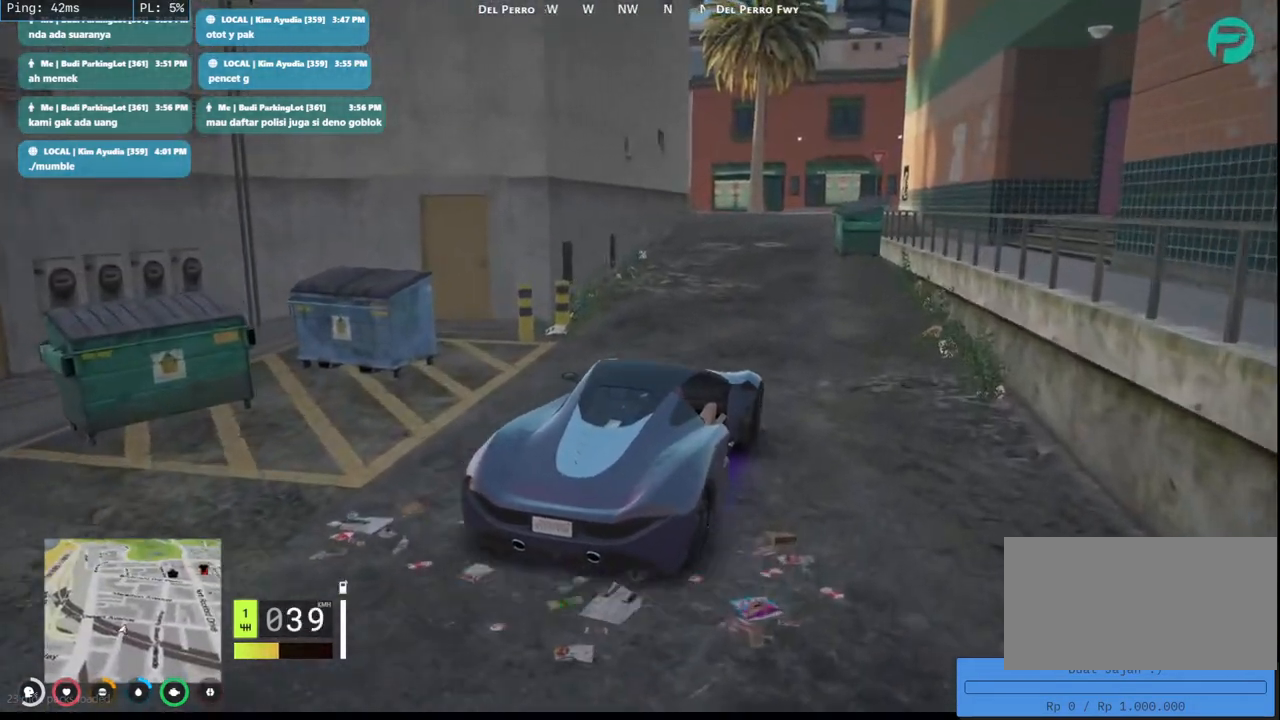
{"keys": ["w"], "mouse": ["mb4"], "events": [[417, "mouse_mb4", "down"]]}
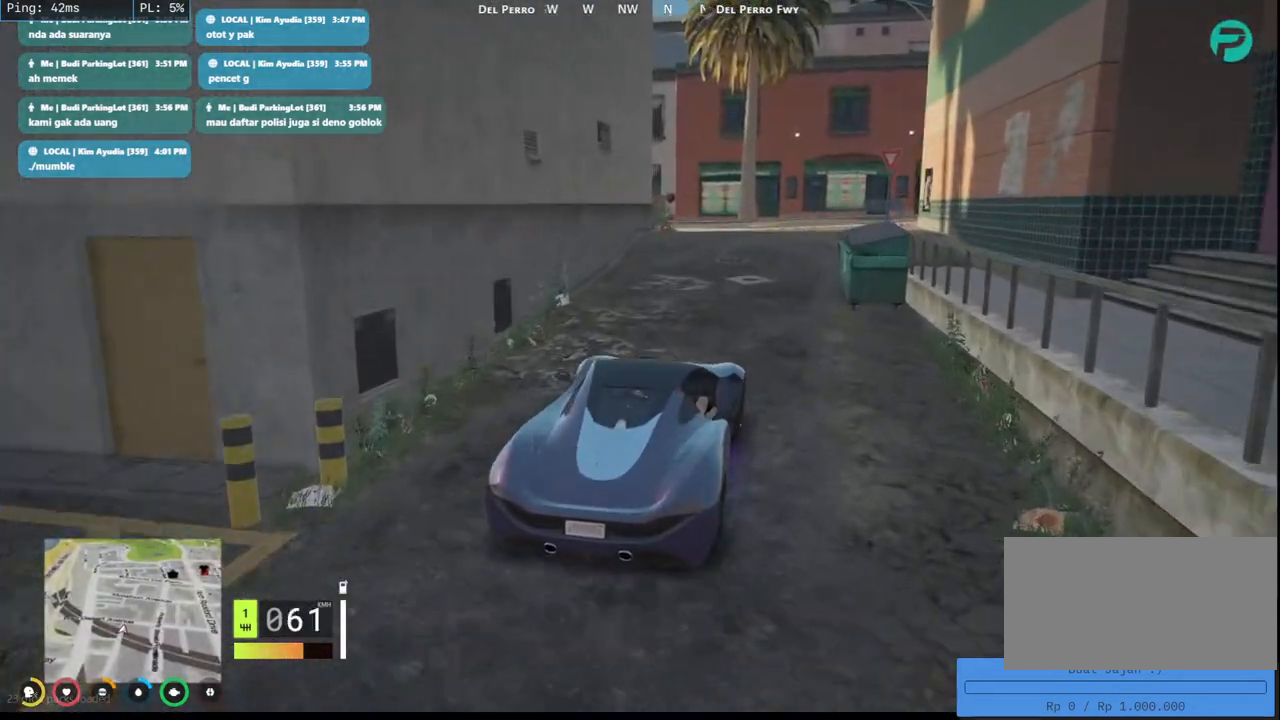
{"keys": [], "mouse": ["mb4"], "events": [[217, "w", "up"]]}
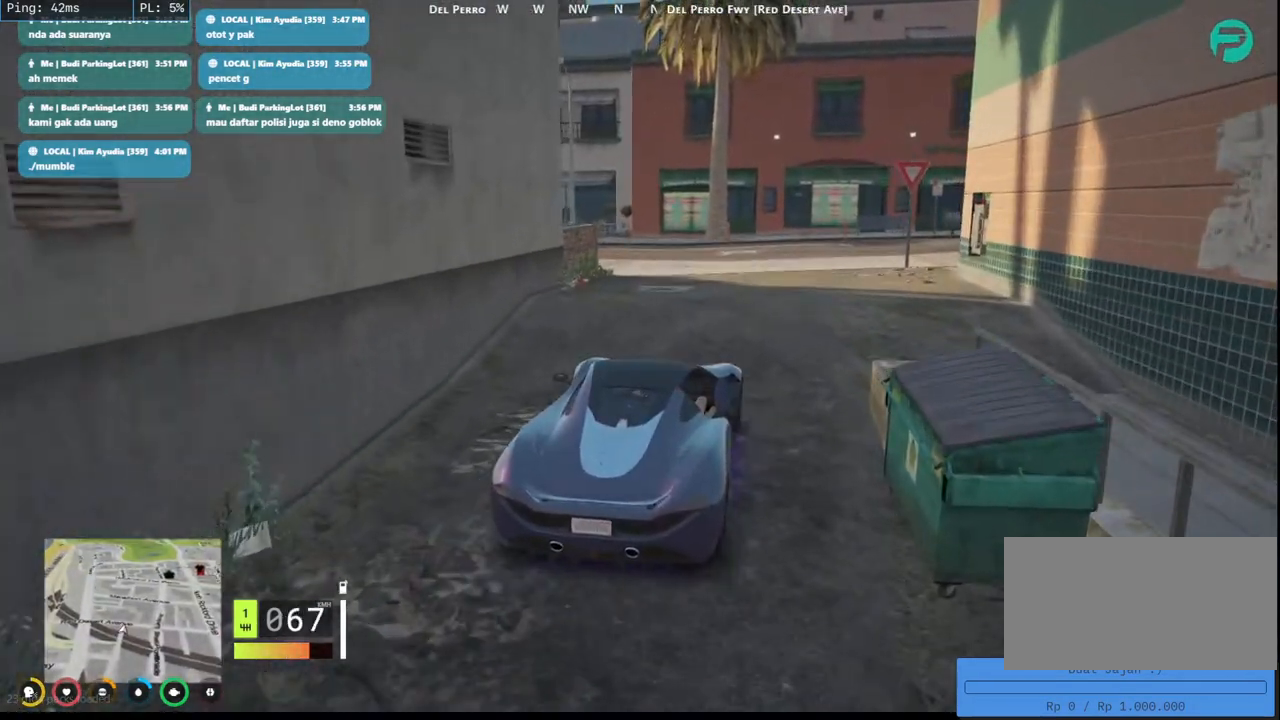
{"keys": ["d", "s"], "mouse": ["mb4"], "events": [[117, "s", "down"], [150, "d", "down"]]}
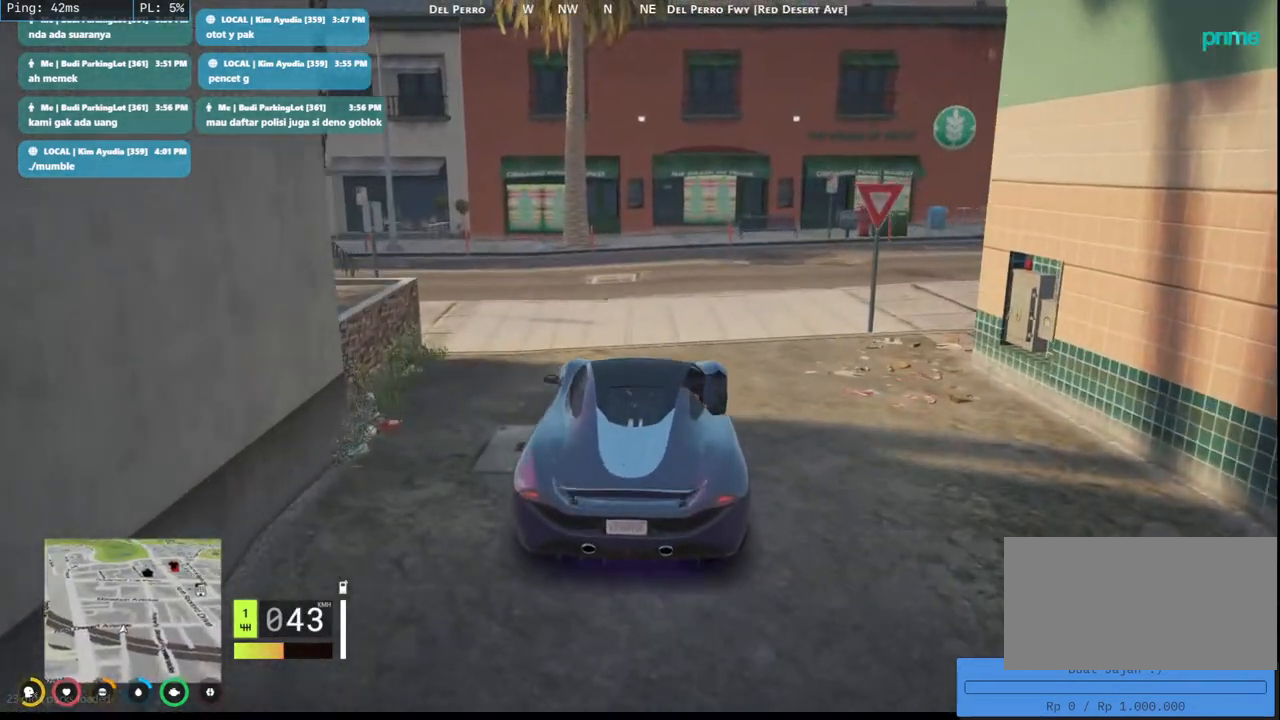
{"keys": ["d", "w"], "mouse": ["mb4"], "events": [[200, "s", "up"], [433, "w", "down"]]}
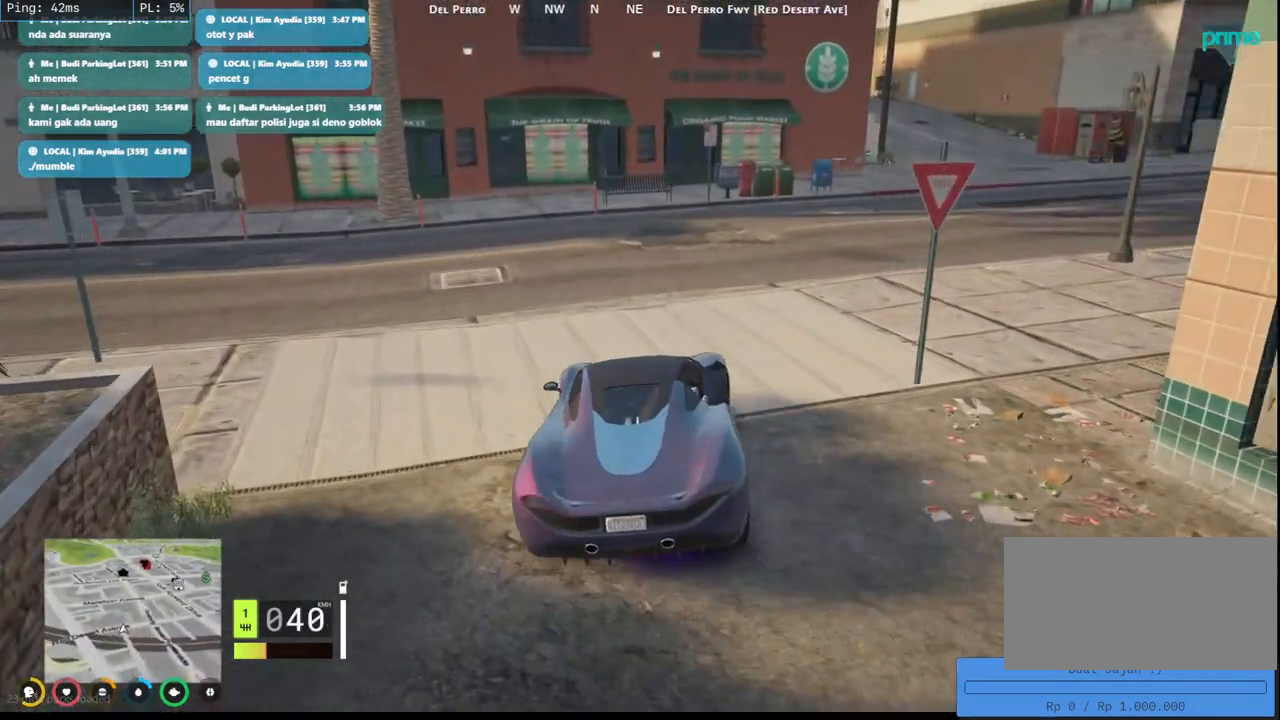
{"keys": ["d", "w"], "mouse": ["mb4"], "events": []}
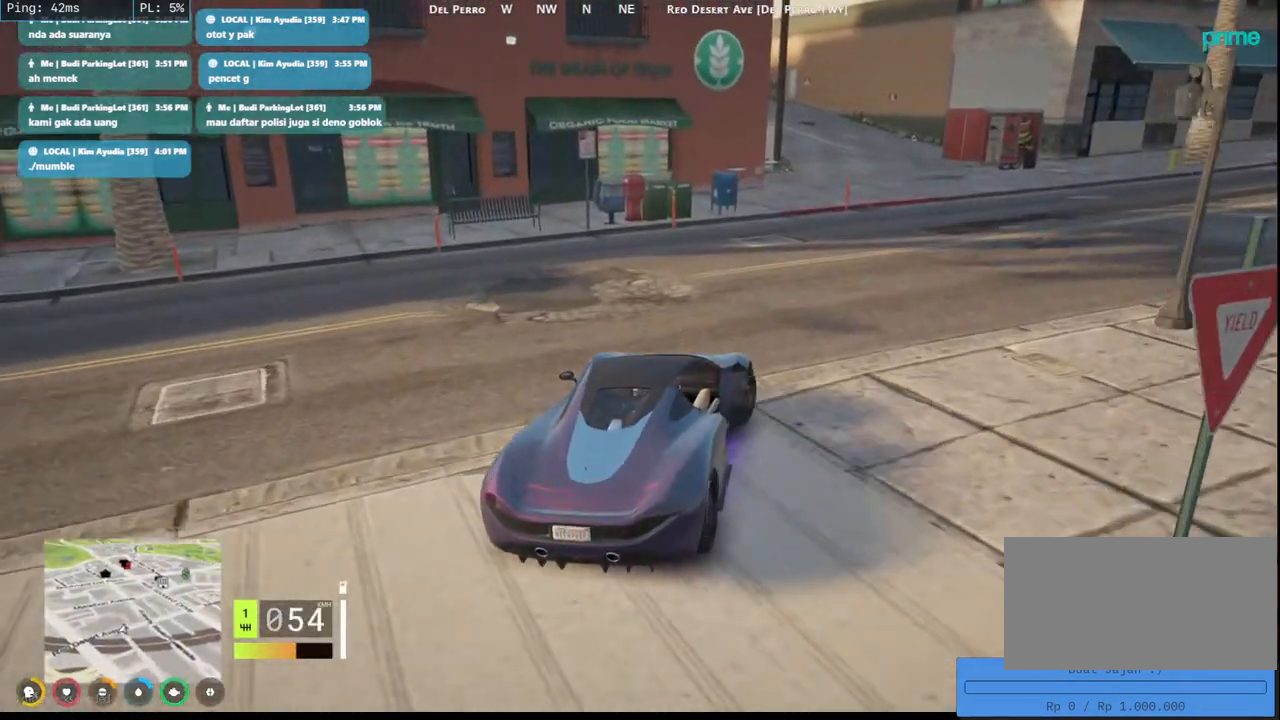
{"keys": [], "mouse": ["mb4"], "events": [[317, "d", "up"], [383, "d", "down"], [383, "w", "up"], [483, "d", "up"]]}
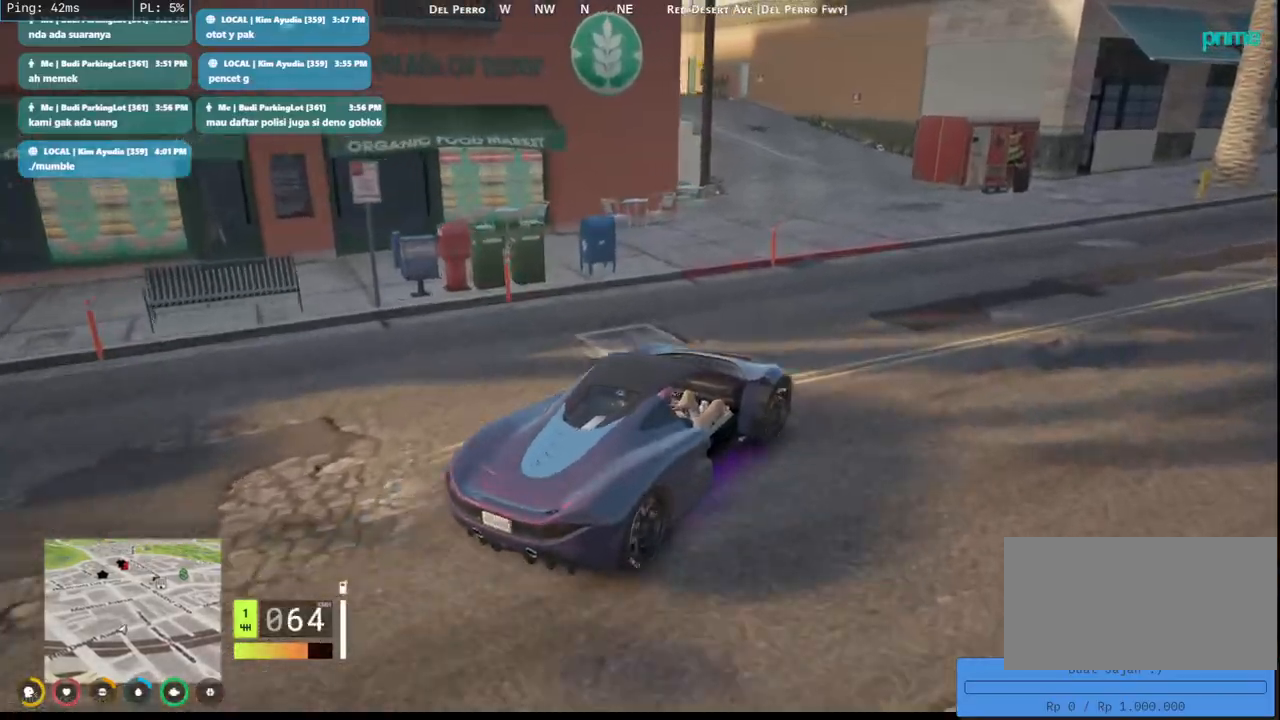
{"keys": ["s"], "mouse": ["mb4"], "events": [[117, "a", "down"], [200, "a", "up"], [283, "a", "down"], [333, "s", "down"], [450, "a", "up"]]}
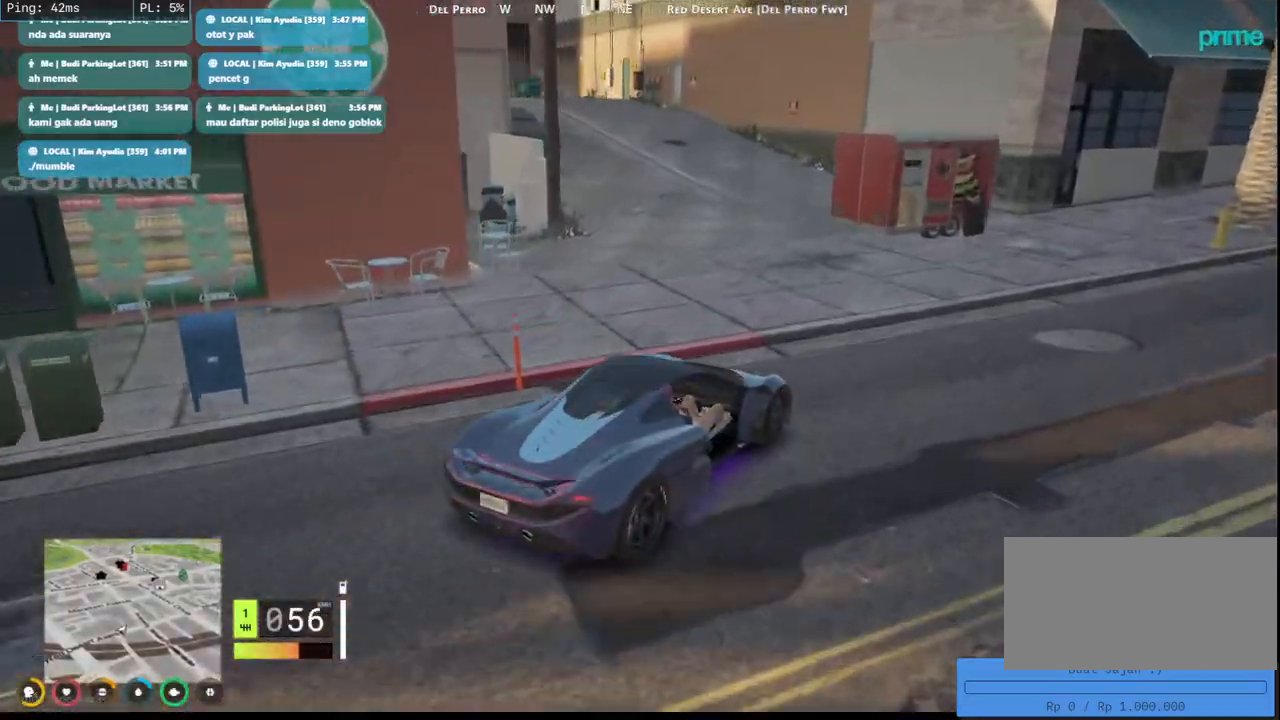
{"keys": ["d"], "mouse": ["mb4"], "events": [[17, "d", "down"], [317, "s", "up"]]}
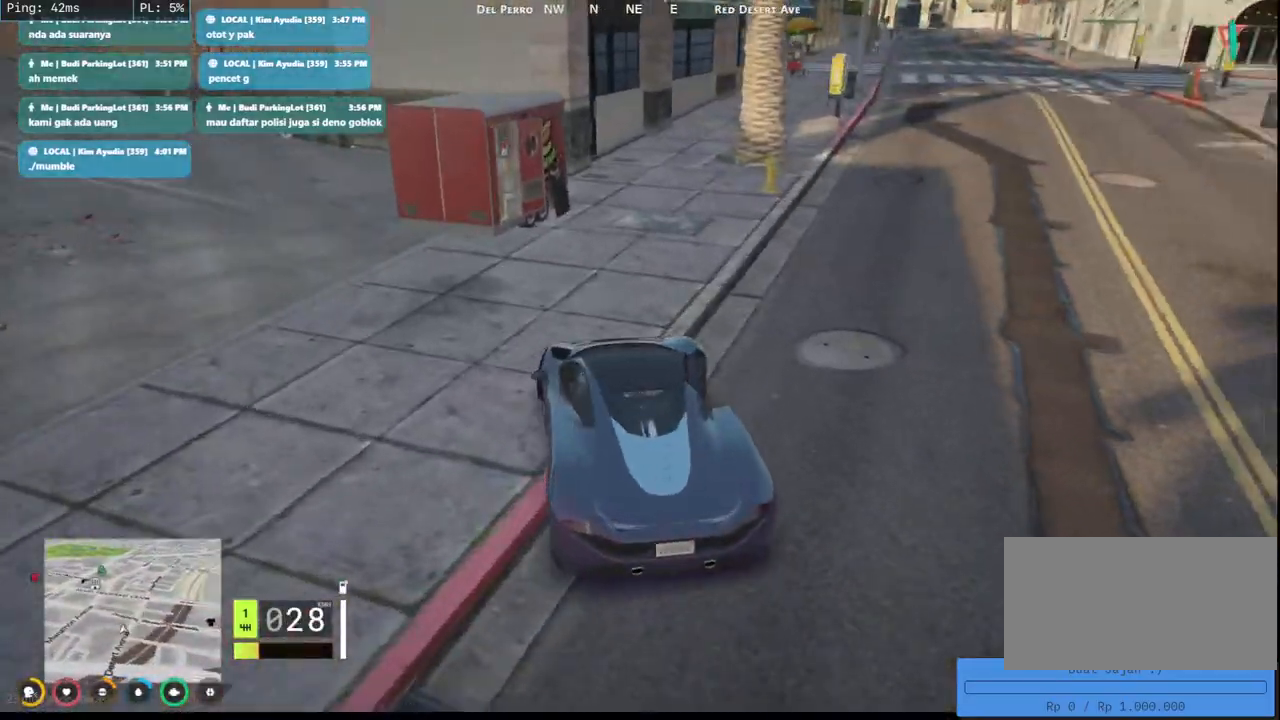
{"keys": ["d", "w"], "mouse": ["mb4"], "events": [[150, "w", "down"]]}
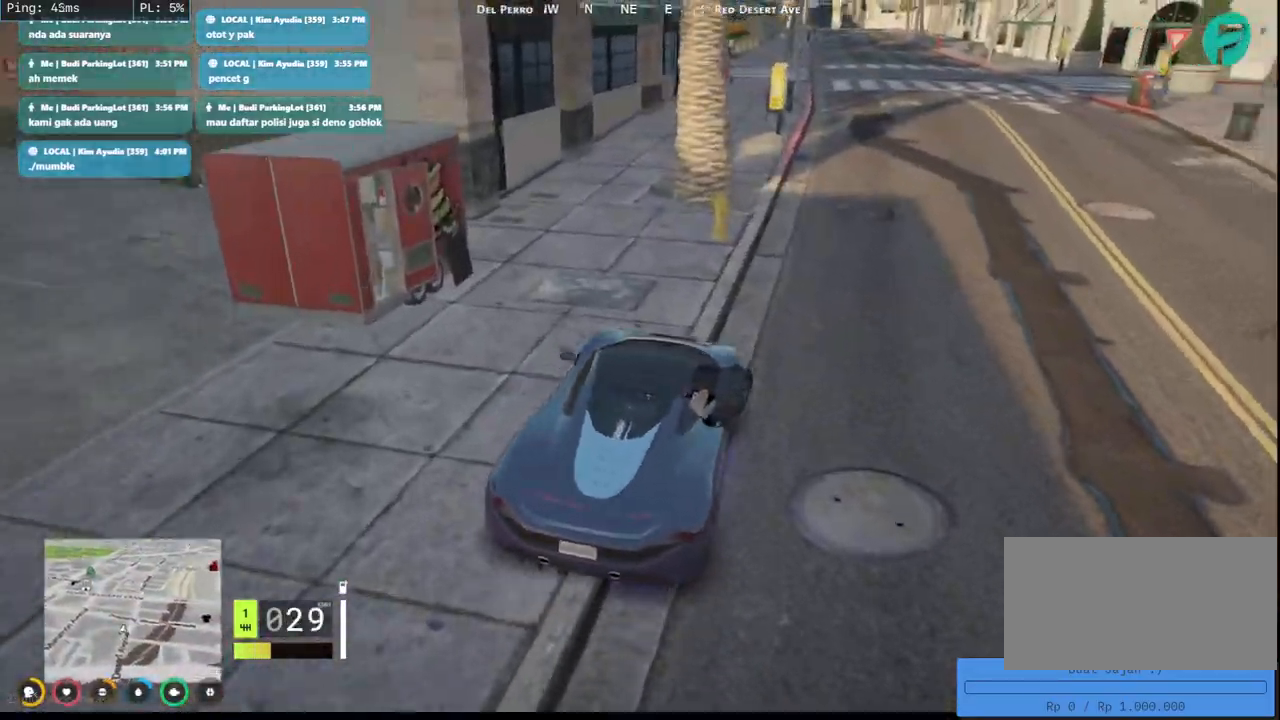
{"keys": ["a", "w"], "mouse": [], "events": [[33, "d", "up"], [183, "mouse_mb4", "up"], [500, "a", "down"]]}
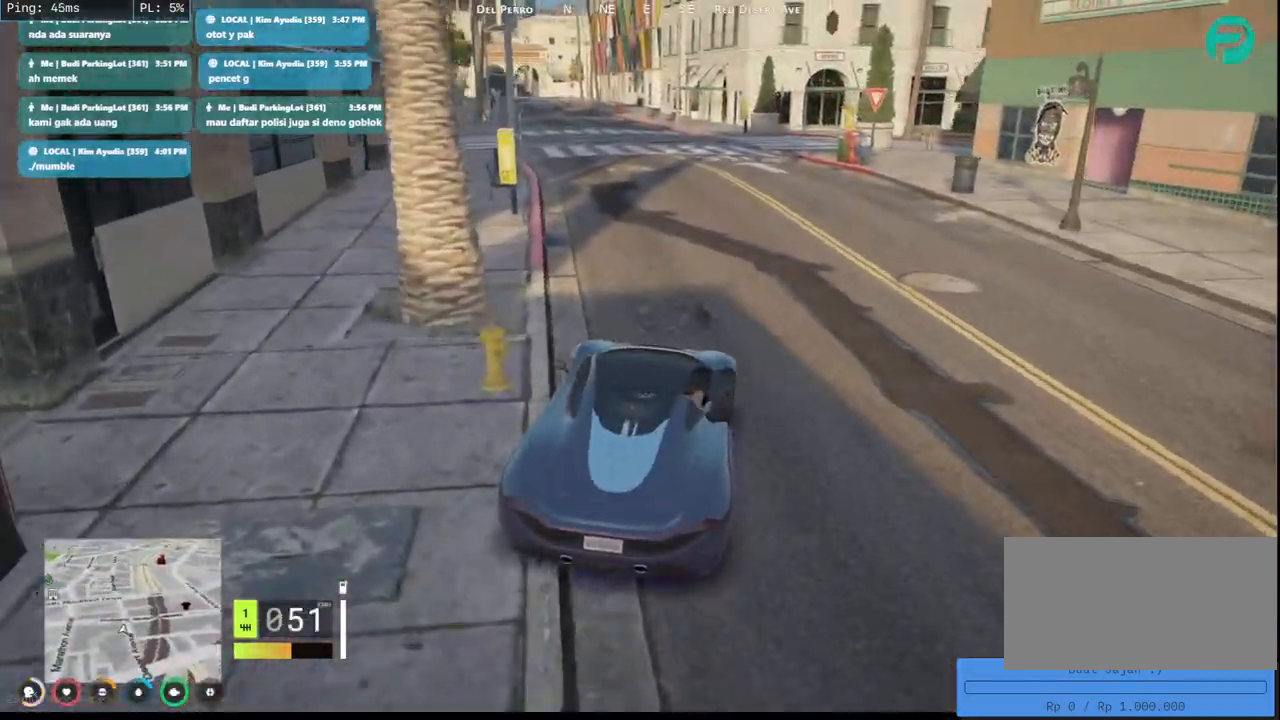
{"keys": ["w"], "mouse": [], "events": [[117, "a", "up"]]}
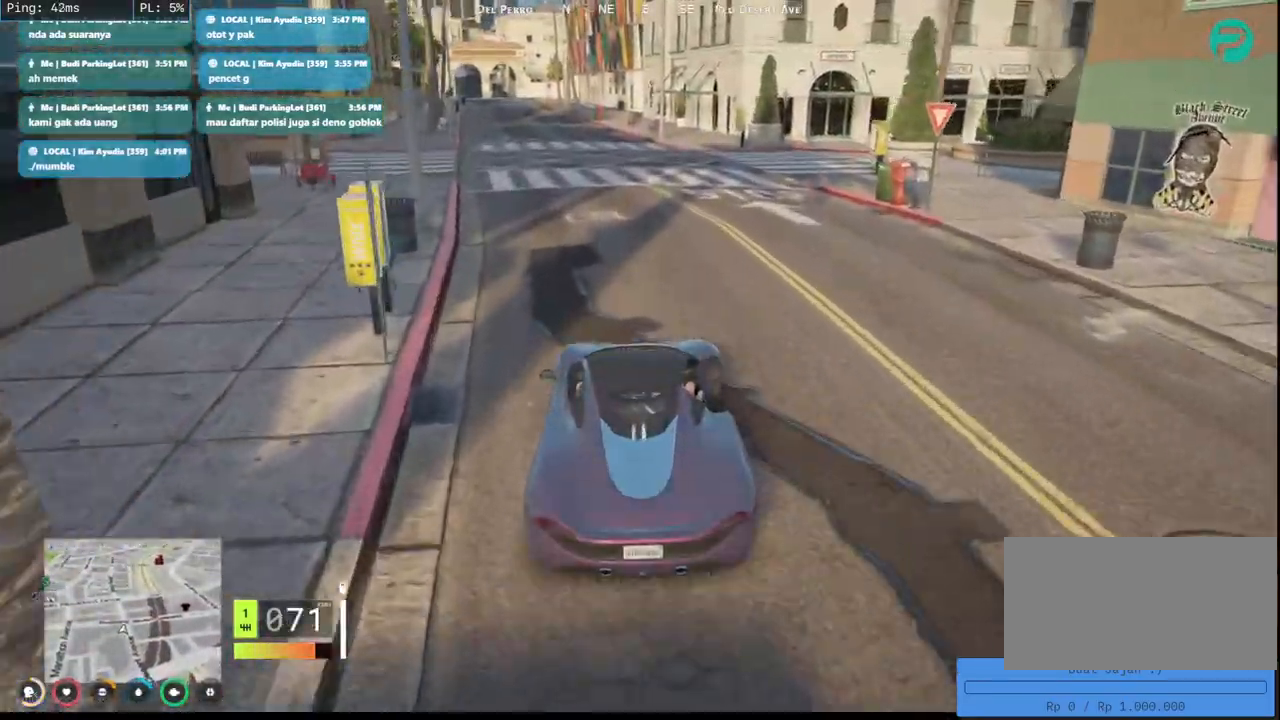
{"keys": ["w"], "mouse": [], "events": [[250, "a", "down"], [400, "a", "up"]]}
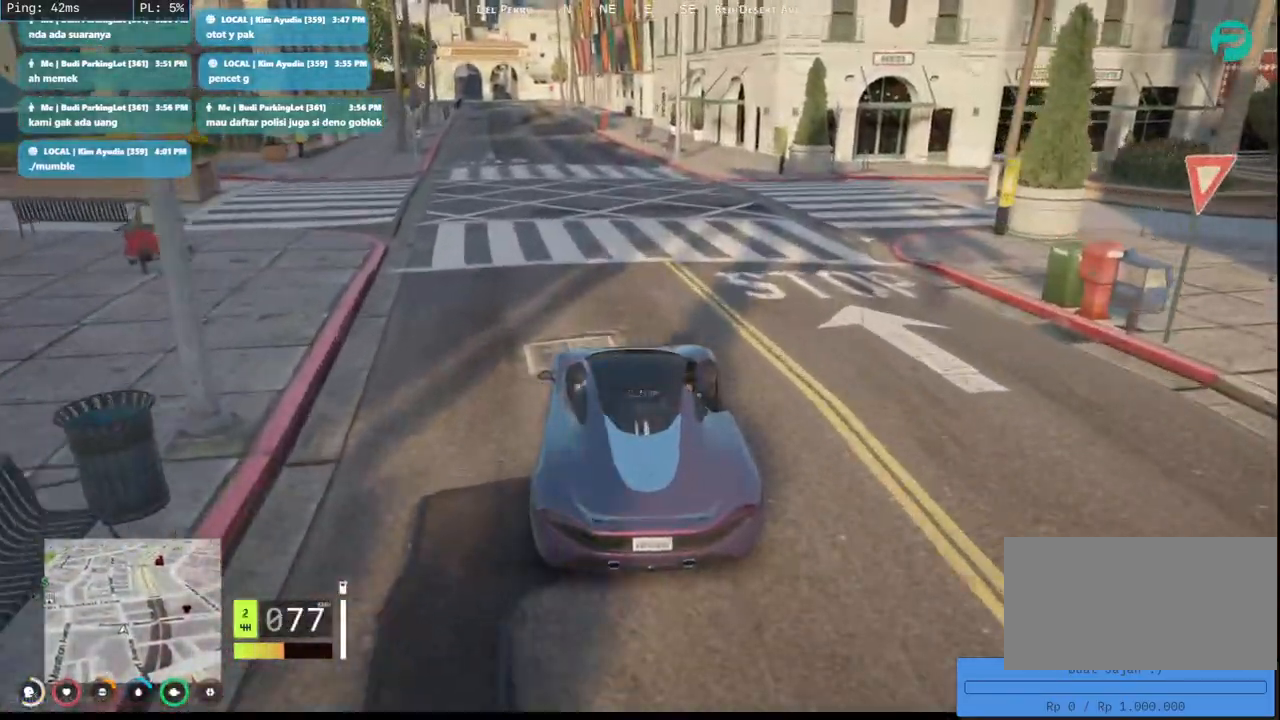
{"keys": ["w"], "mouse": [], "events": []}
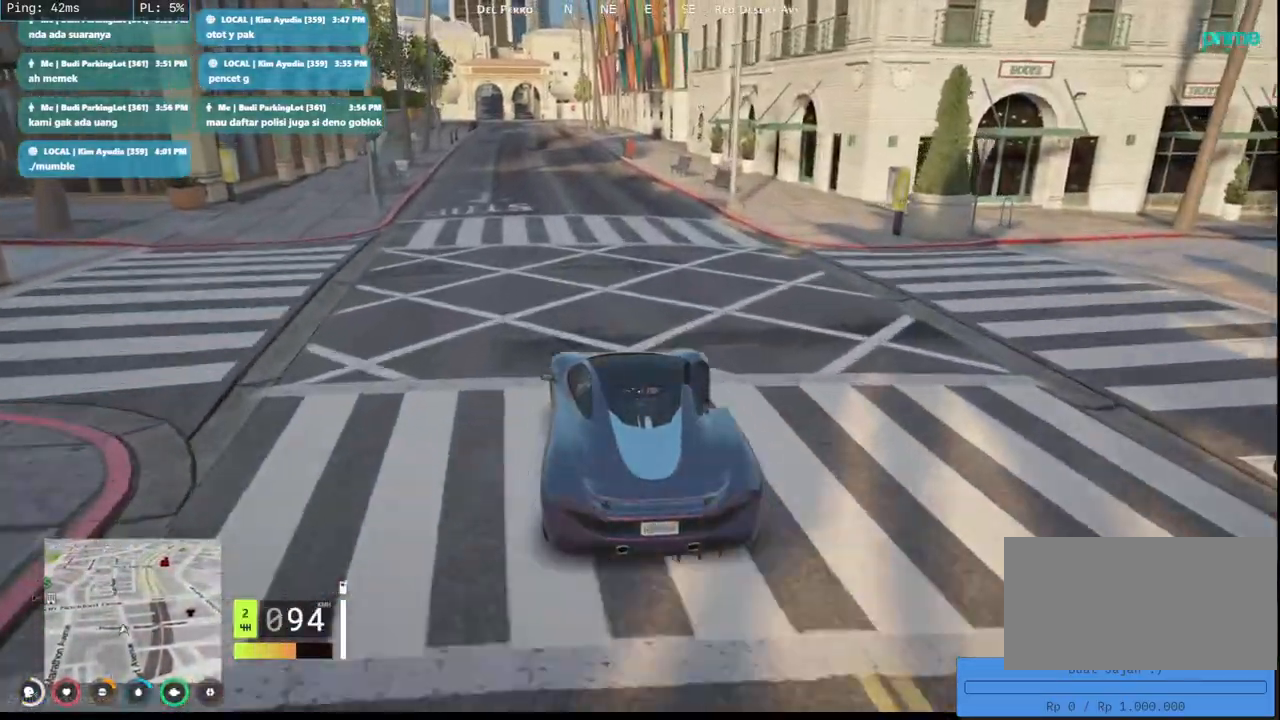
{"keys": ["w"], "mouse": [], "events": [[17, "a", "down"], [183, "a", "up"]]}
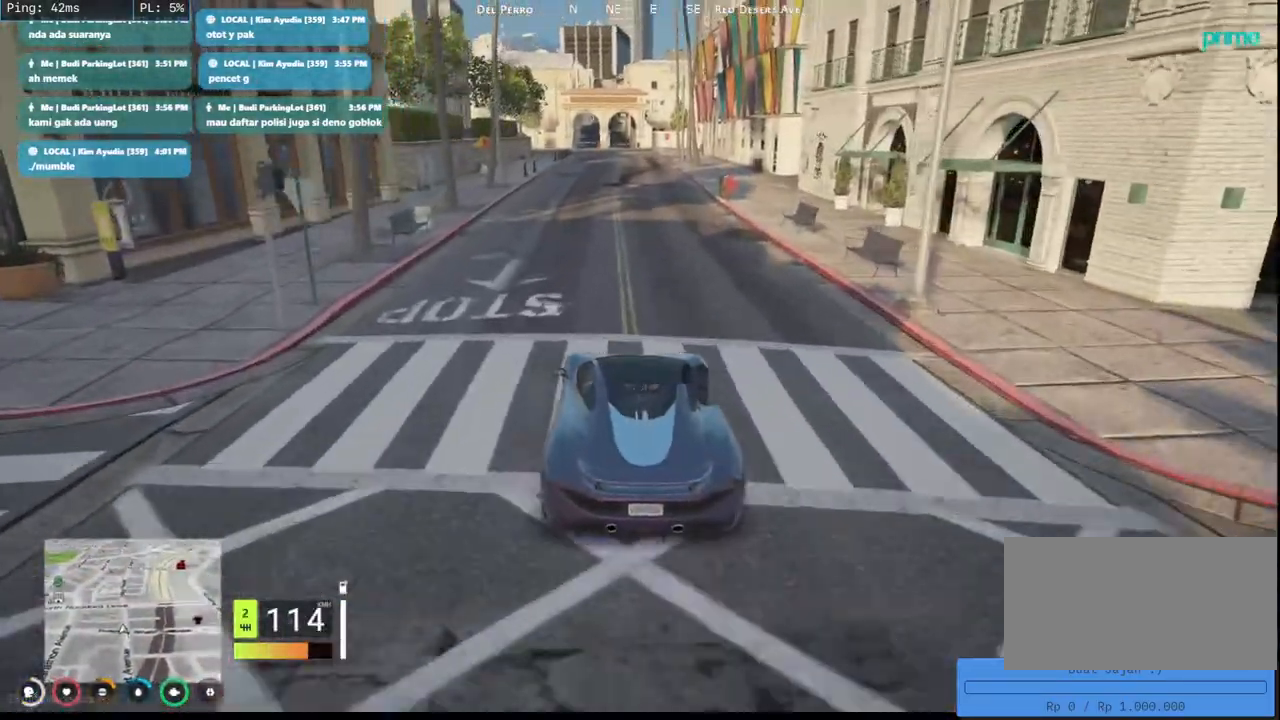
{"keys": [], "mouse": ["mb4"], "events": [[233, "w", "up"], [450, "mouse_mb4", "down"]]}
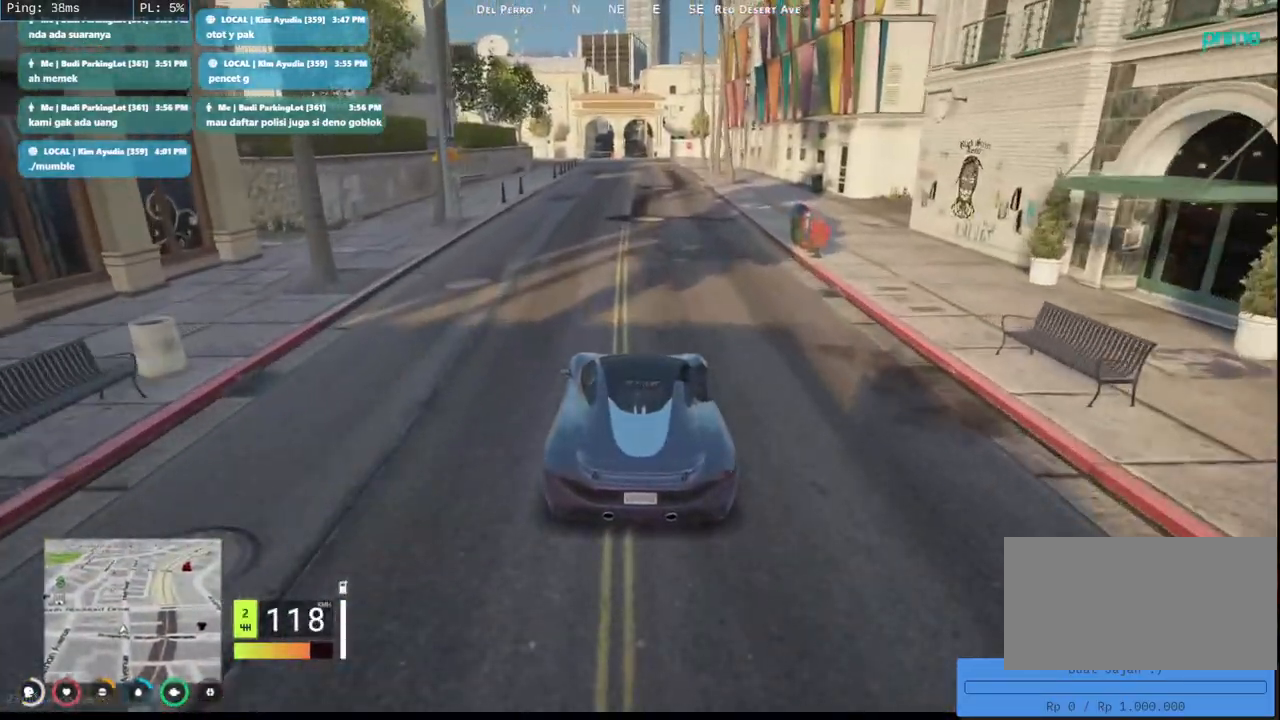
{"keys": [], "mouse": ["mb4"], "events": []}
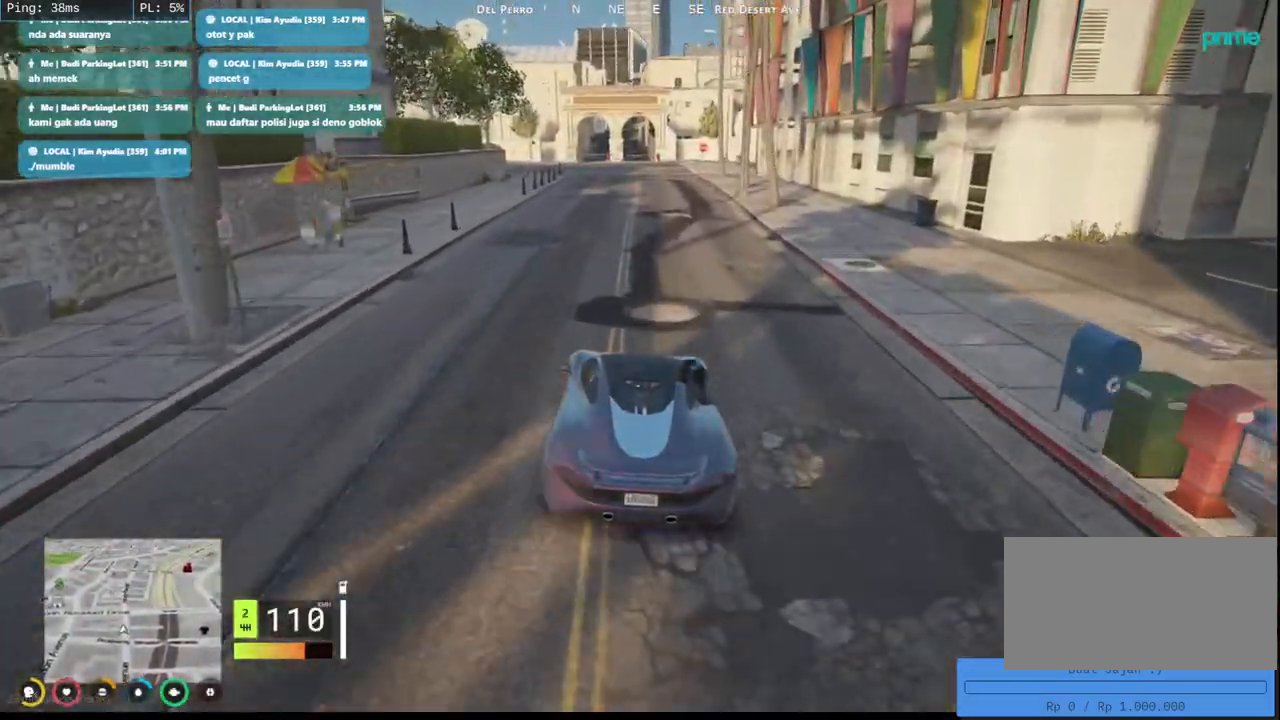
{"keys": ["a", "w"], "mouse": ["mb4"], "events": [[17, "d", "down"], [167, "d", "up"], [417, "a", "down"], [433, "w", "down"]]}
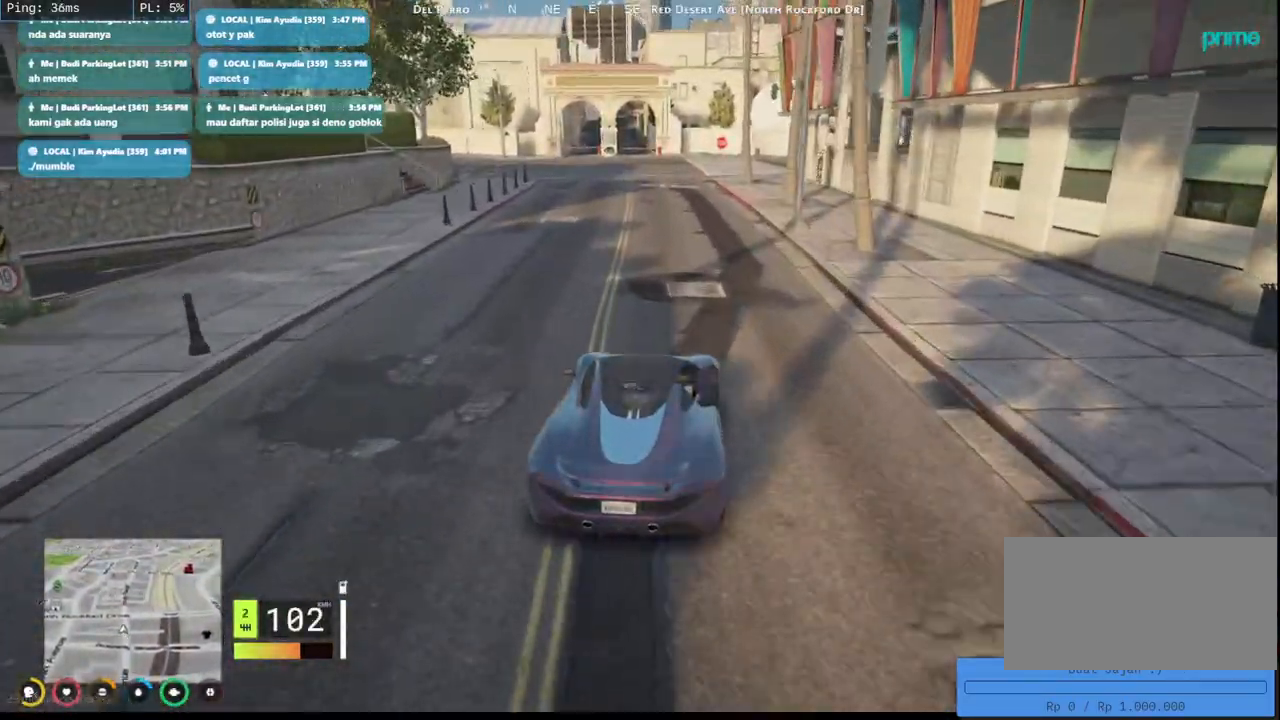
{"keys": ["d"], "mouse": ["mb4"], "events": [[117, "a", "up"], [400, "w", "up"], [500, "d", "down"]]}